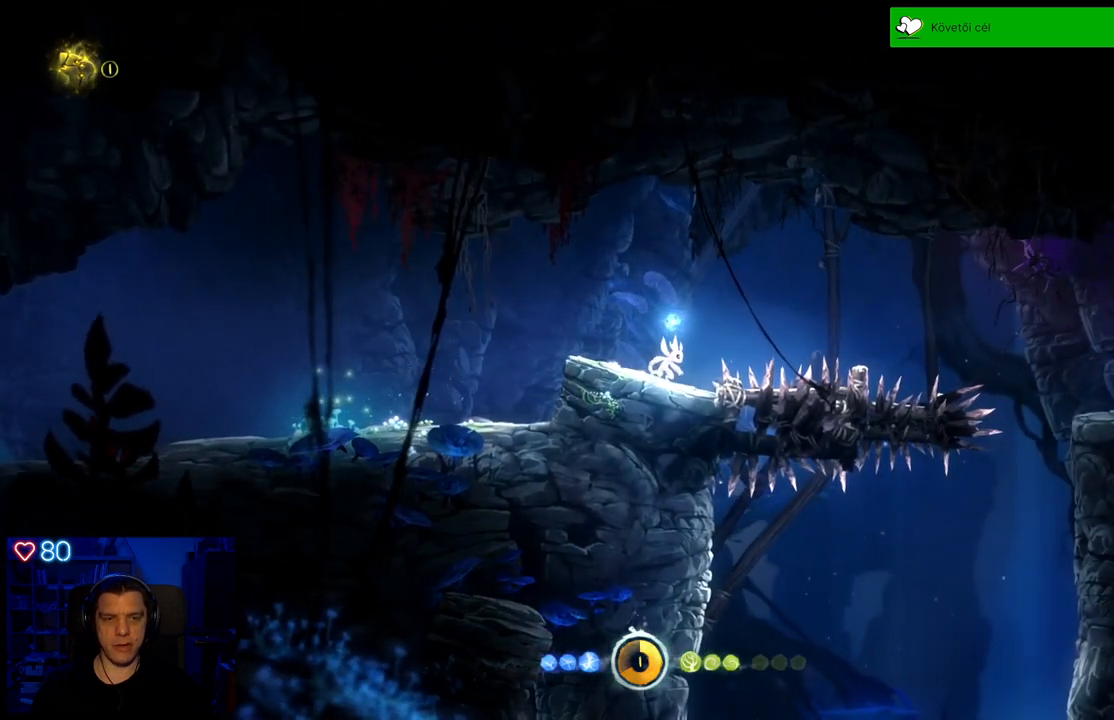
Gameplay with a controller (Xbox layout); each line is a JSON object with the inputs held at the frame after it. "events" lists button and stick changes between this image and that frame as [ms after this image, input, new state], when the widget could be followed in between. Not read: SHARE.
{"buttons": [], "left_stick": "center", "right_stick": "center", "events": []}
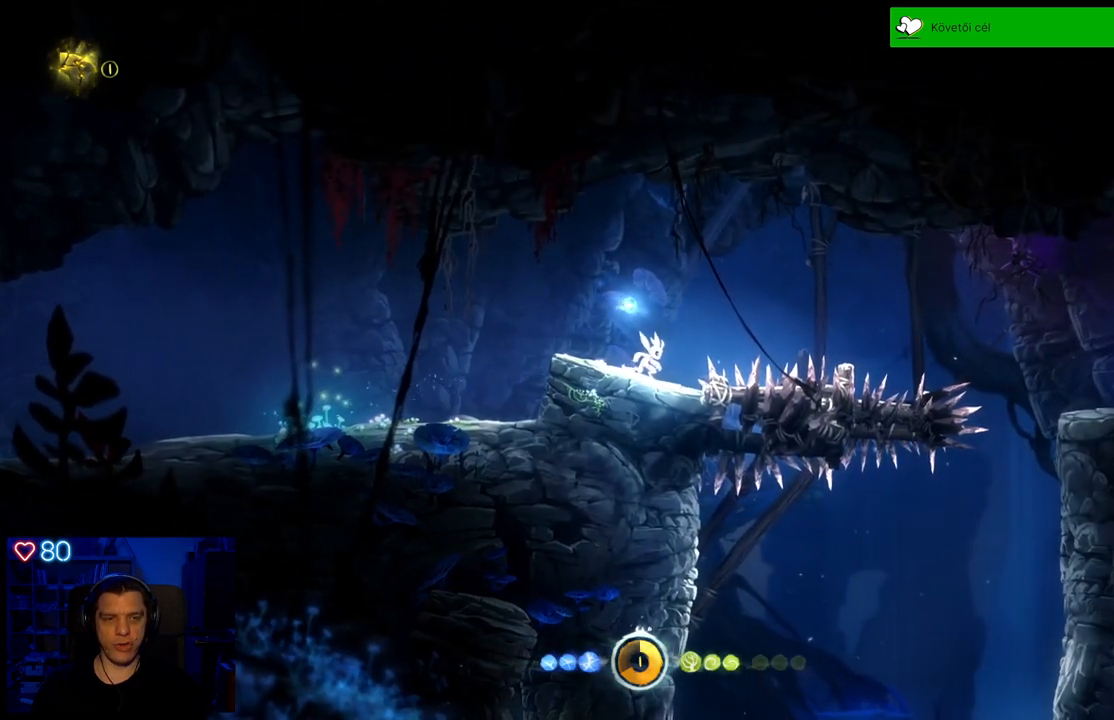
{"buttons": [], "left_stick": "center", "right_stick": "center", "events": []}
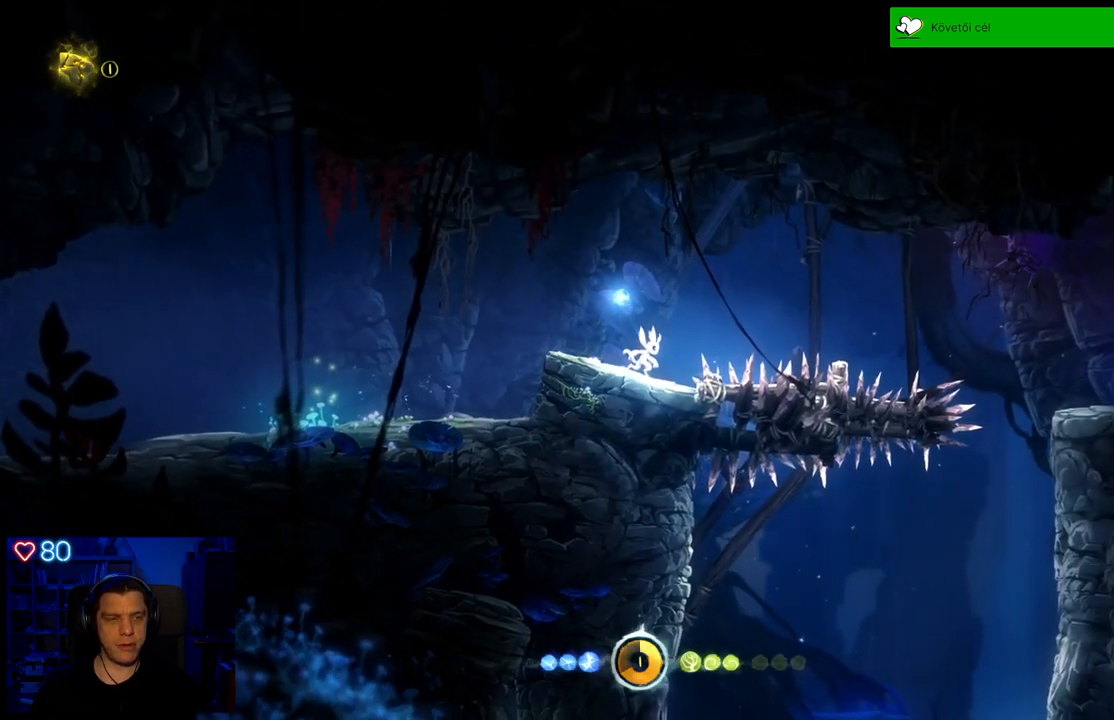
{"buttons": [], "left_stick": "center", "right_stick": "center", "events": []}
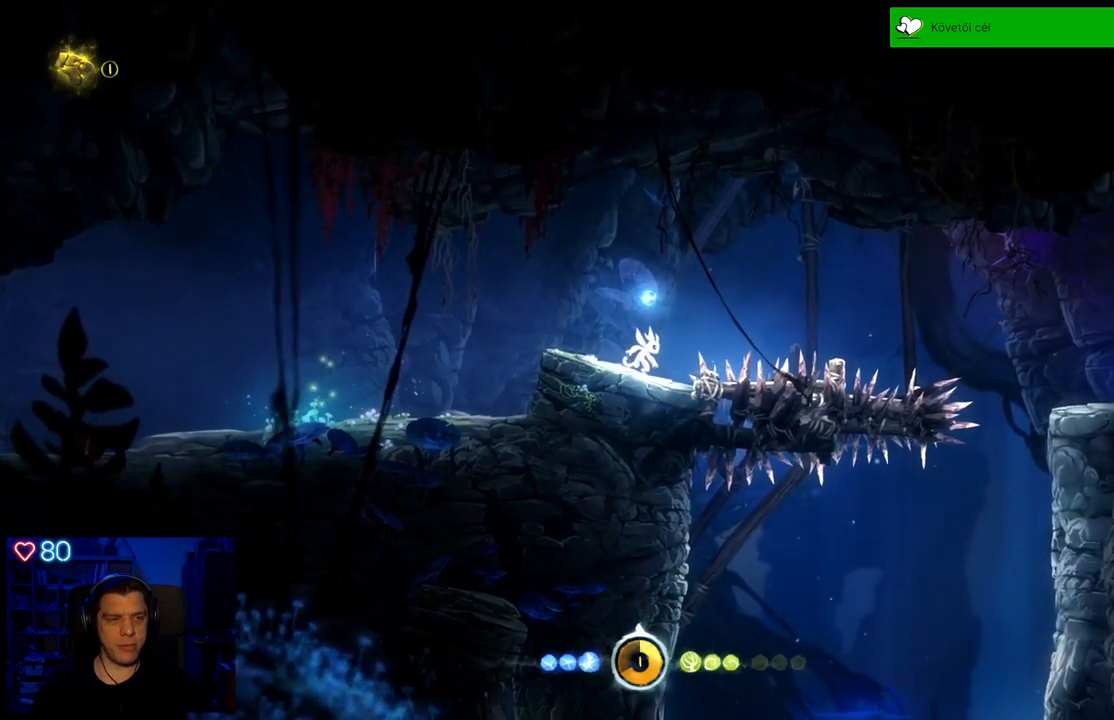
{"buttons": [], "left_stick": "center", "right_stick": "center", "events": []}
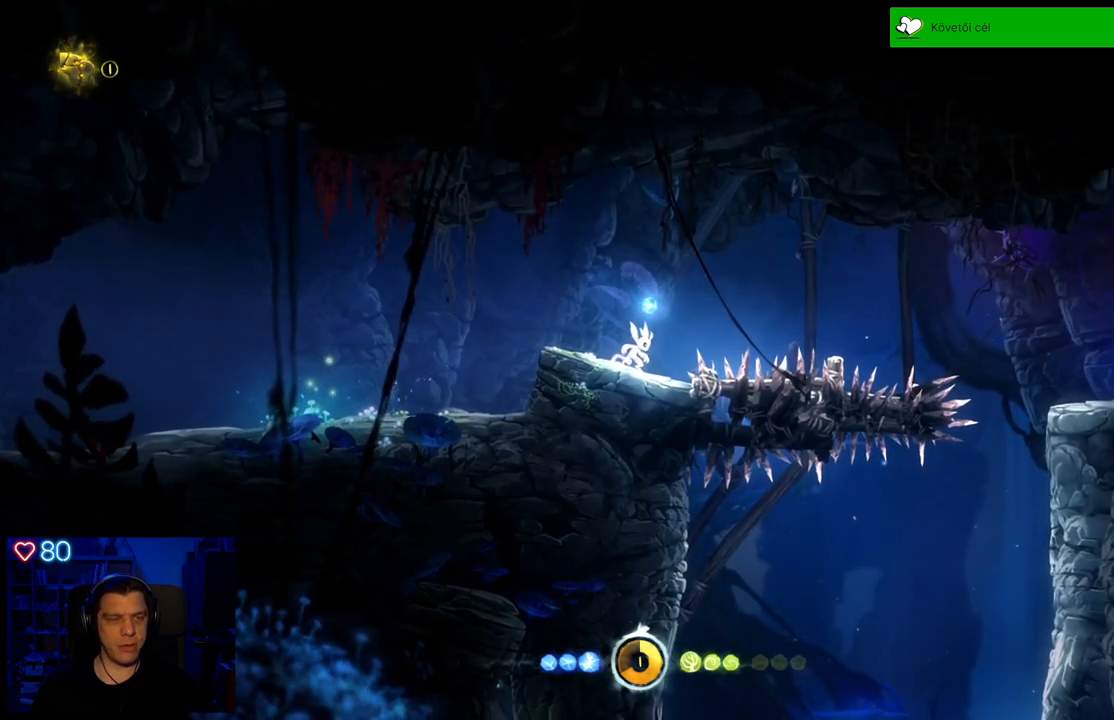
{"buttons": [], "left_stick": "center", "right_stick": "center", "events": []}
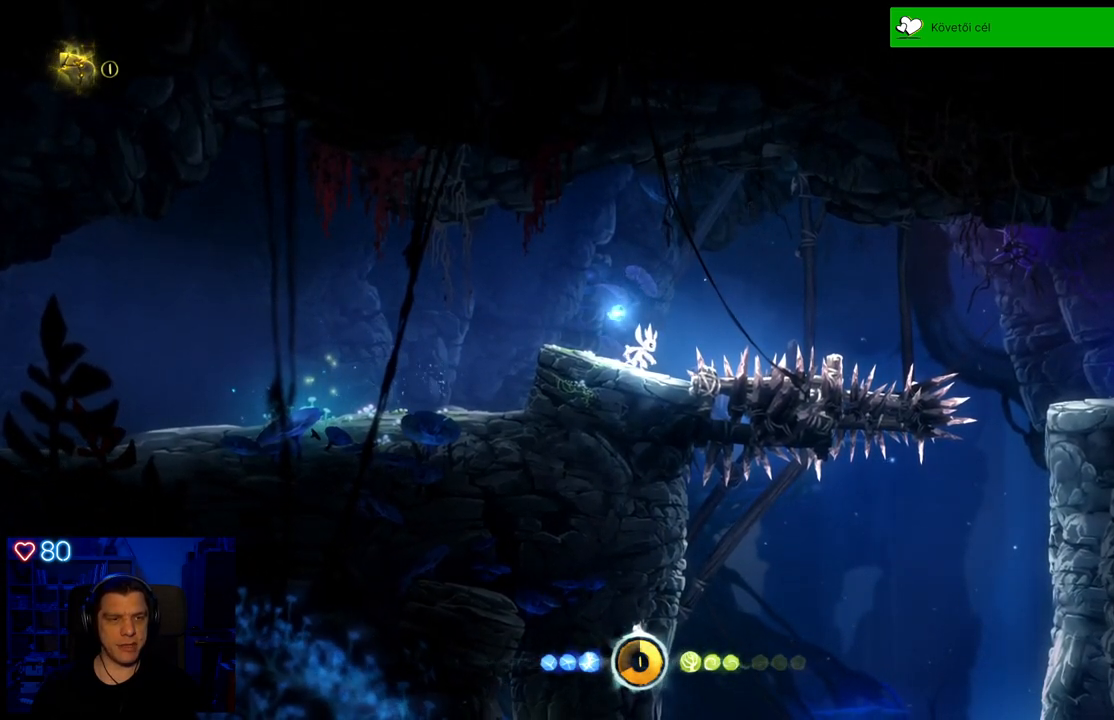
{"buttons": [], "left_stick": "right", "right_stick": "center", "events": [[117, "left_stick", "left"], [333, "left_stick", "center"], [383, "left_stick", "right"]]}
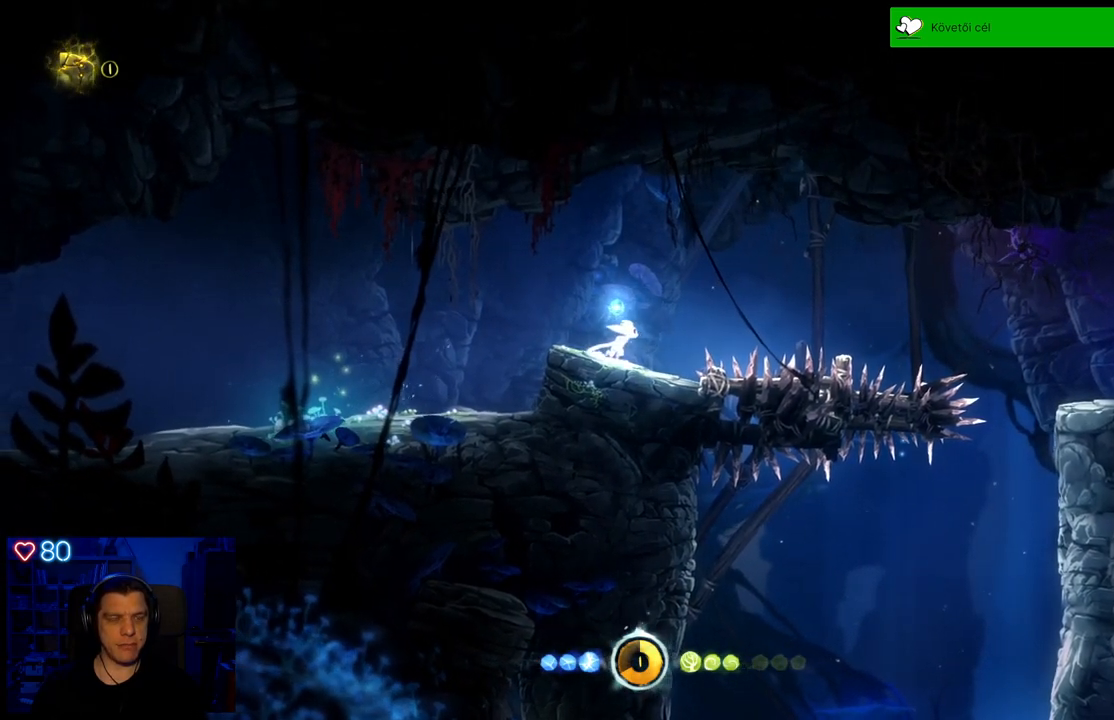
{"buttons": [], "left_stick": "center", "right_stick": "center", "events": [[100, "left_stick", "center"]]}
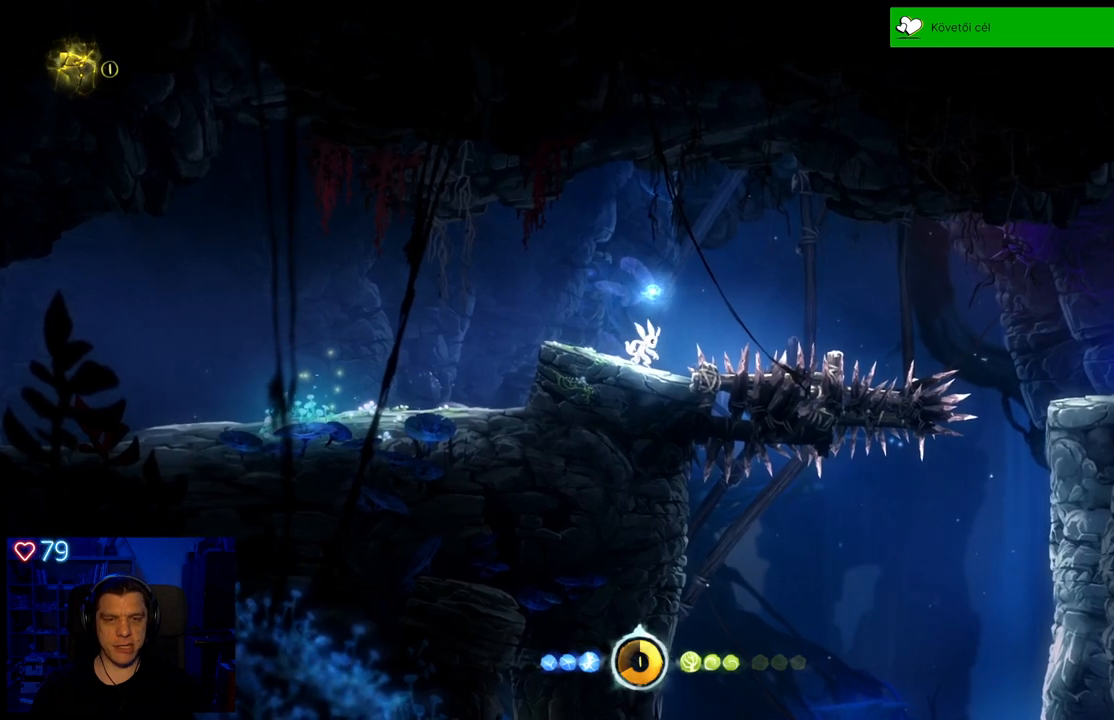
{"buttons": [], "left_stick": "center", "right_stick": "center", "events": []}
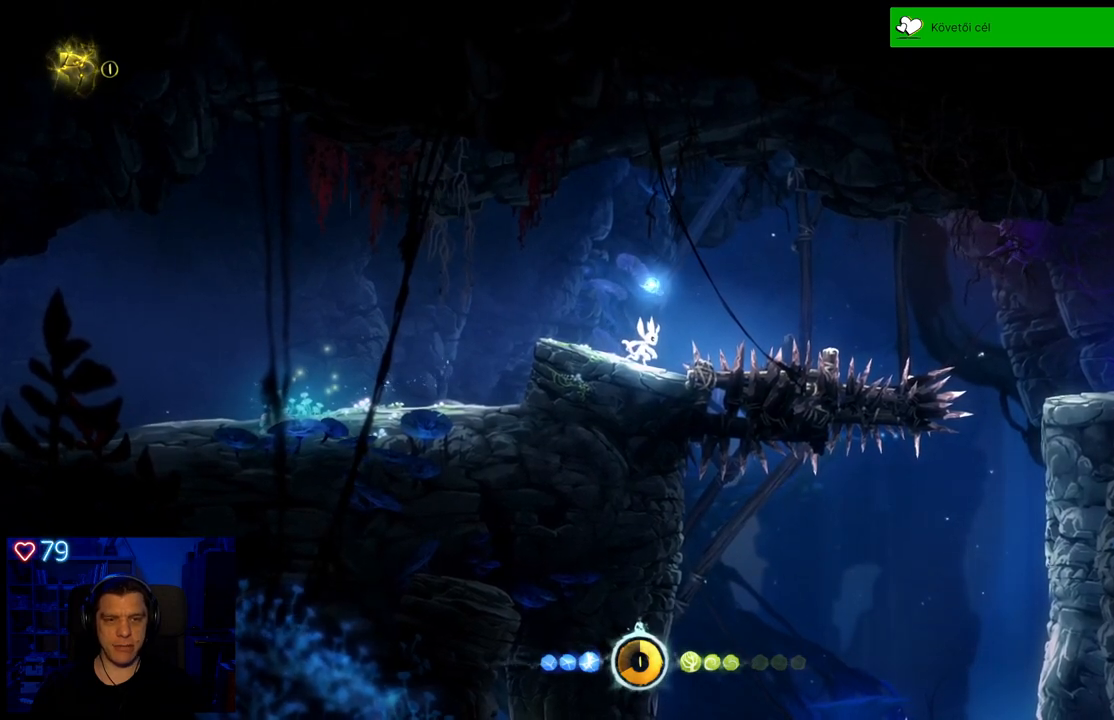
{"buttons": [], "left_stick": "center", "right_stick": "center", "events": []}
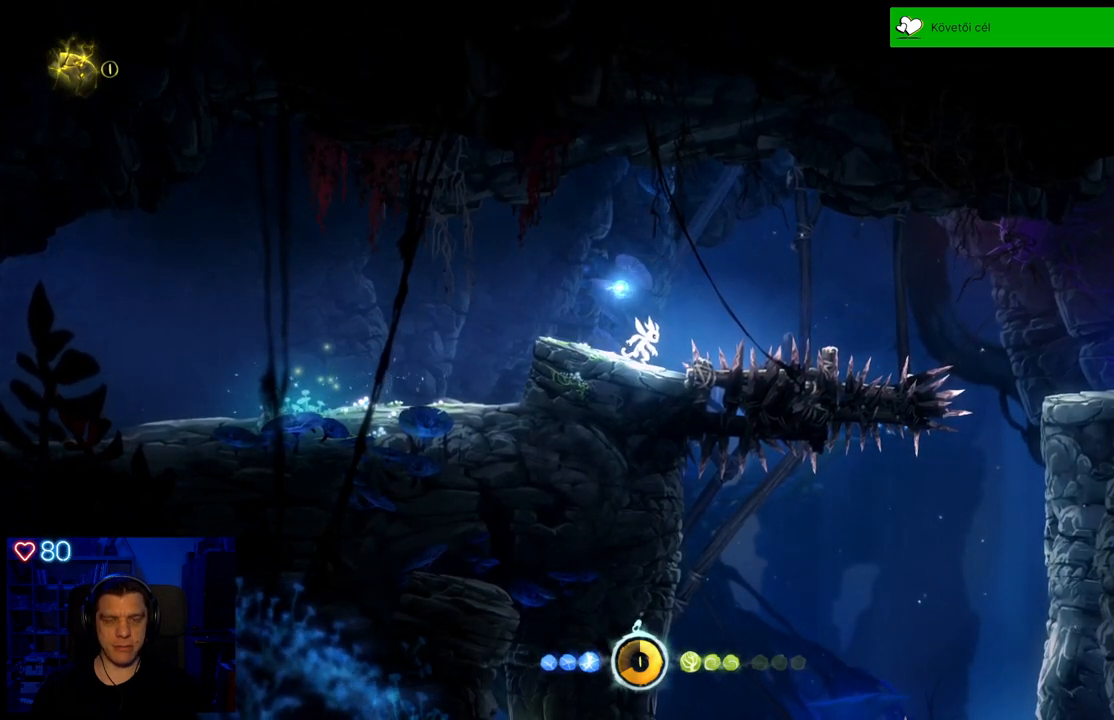
{"buttons": [], "left_stick": "center", "right_stick": "center", "events": []}
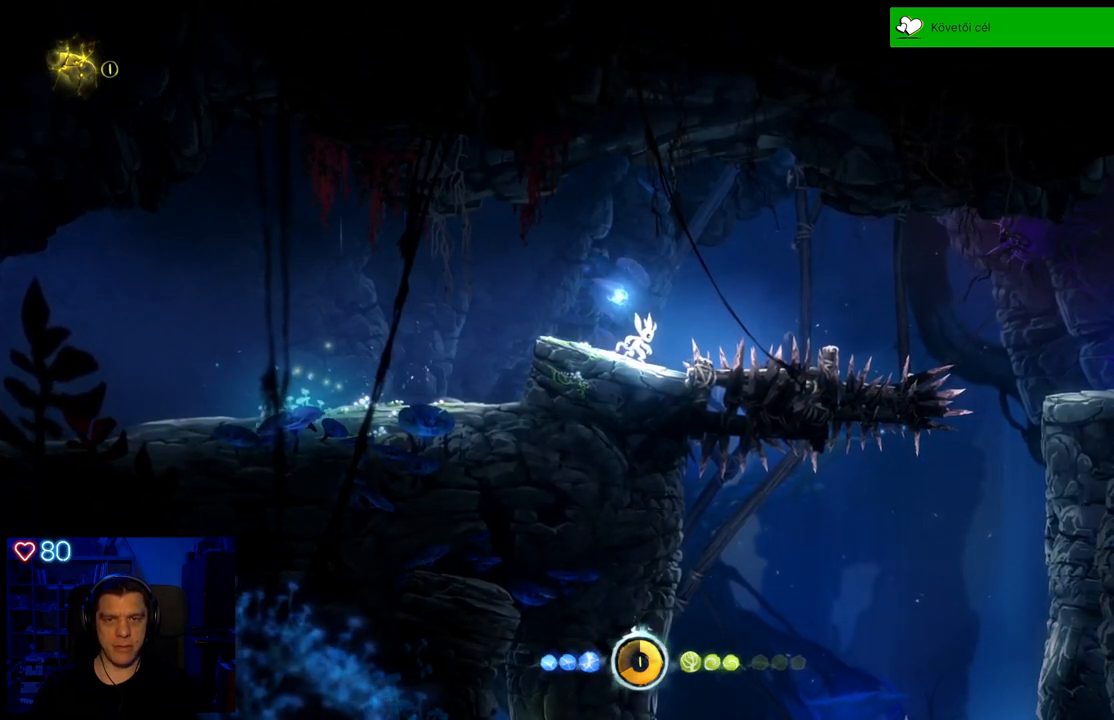
{"buttons": [], "left_stick": "center", "right_stick": "center", "events": []}
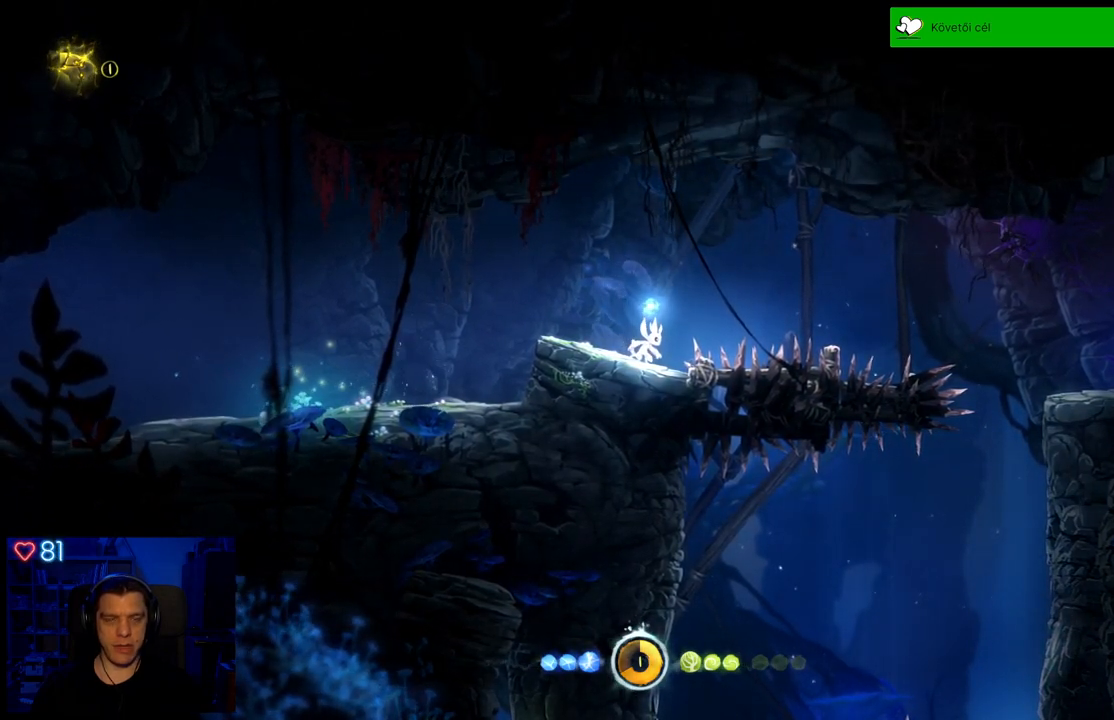
{"buttons": [], "left_stick": "center", "right_stick": "center", "events": []}
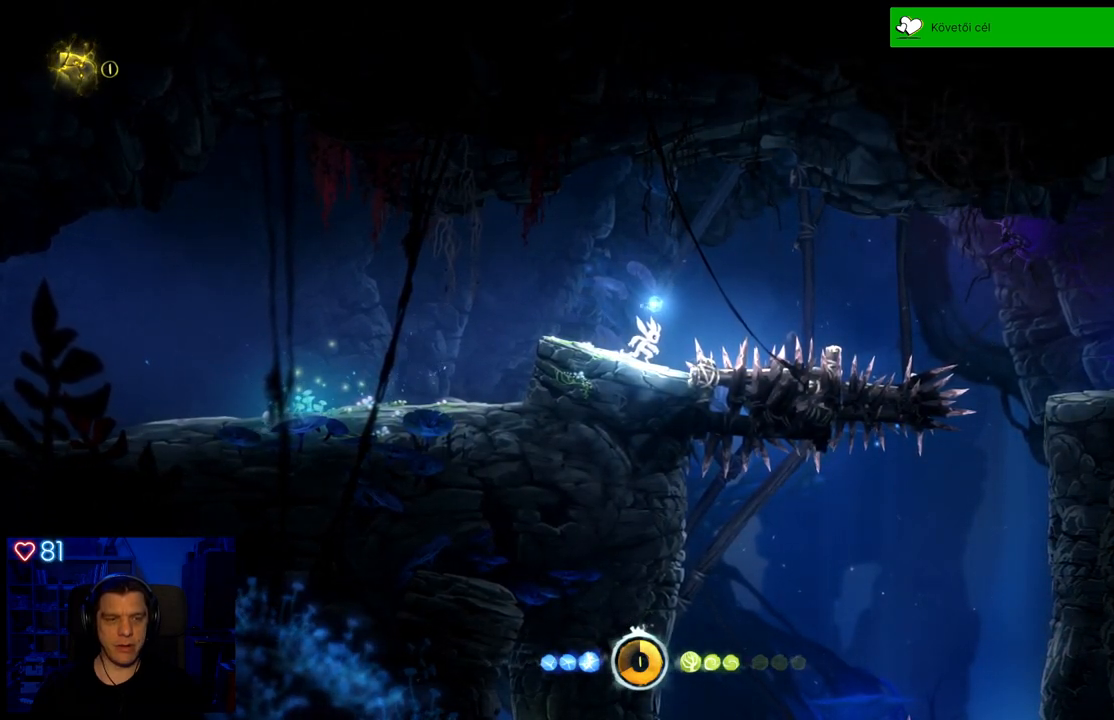
{"buttons": [], "left_stick": "center", "right_stick": "center", "events": []}
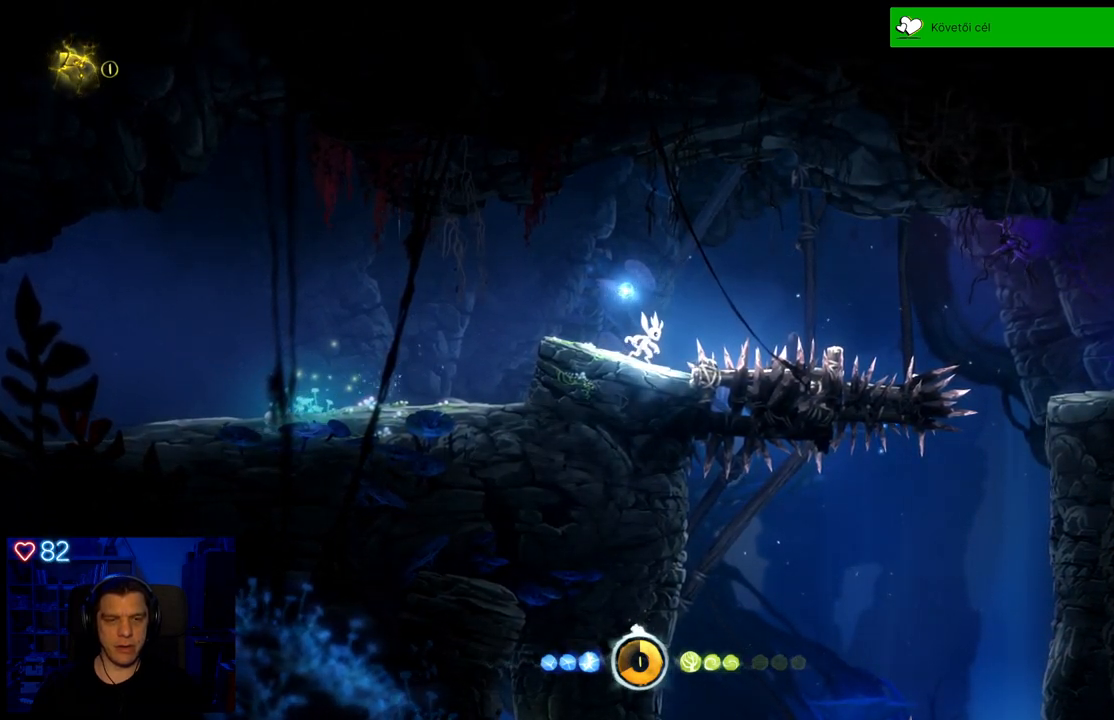
{"buttons": [], "left_stick": "center", "right_stick": "center", "events": [[50, "left_stick", "right"], [200, "left_stick", "center"]]}
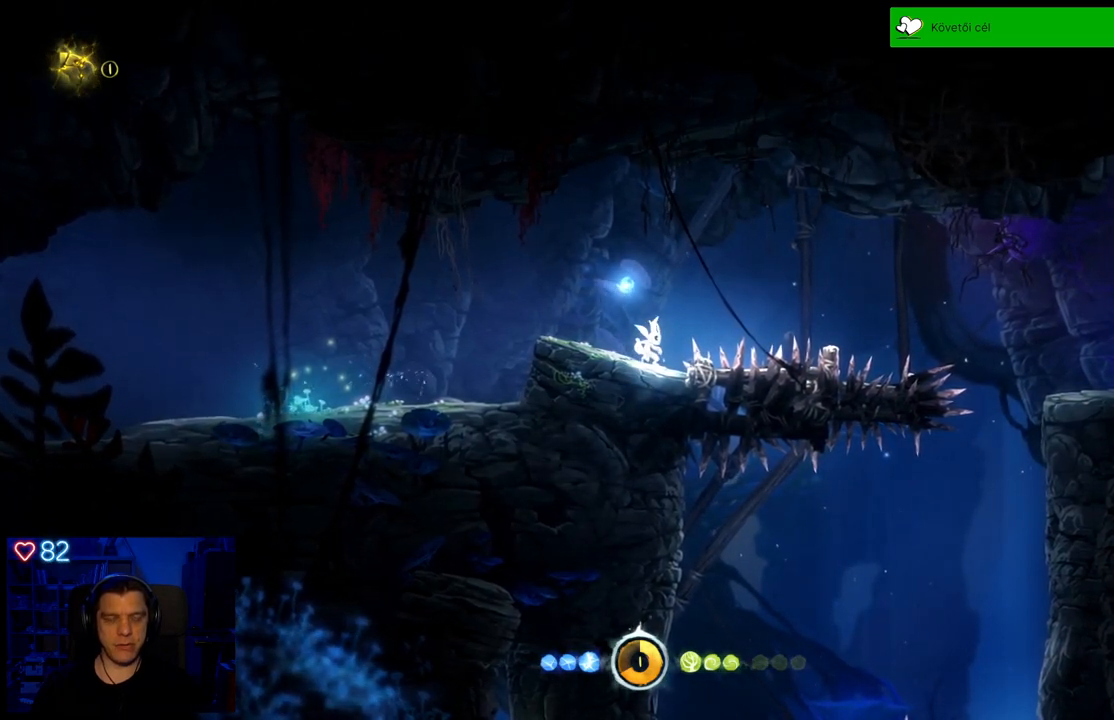
{"buttons": [], "left_stick": "center", "right_stick": "center", "events": [[17, "left_stick", "right"], [167, "left_stick", "center"]]}
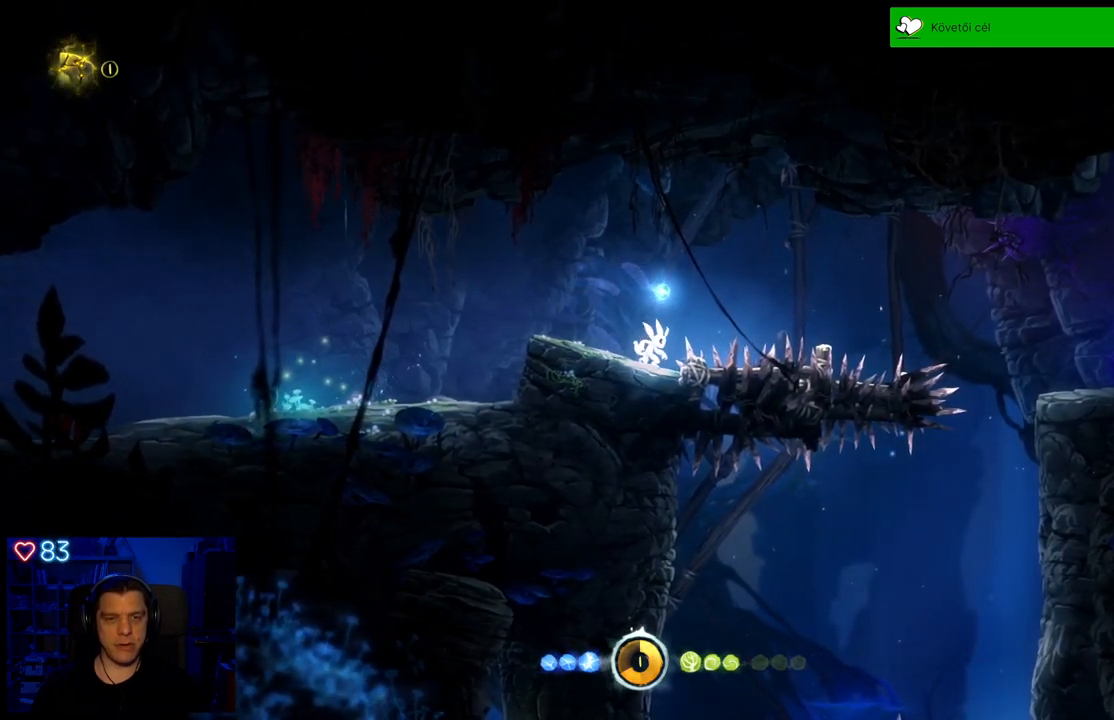
{"buttons": [], "left_stick": "center", "right_stick": "center", "events": []}
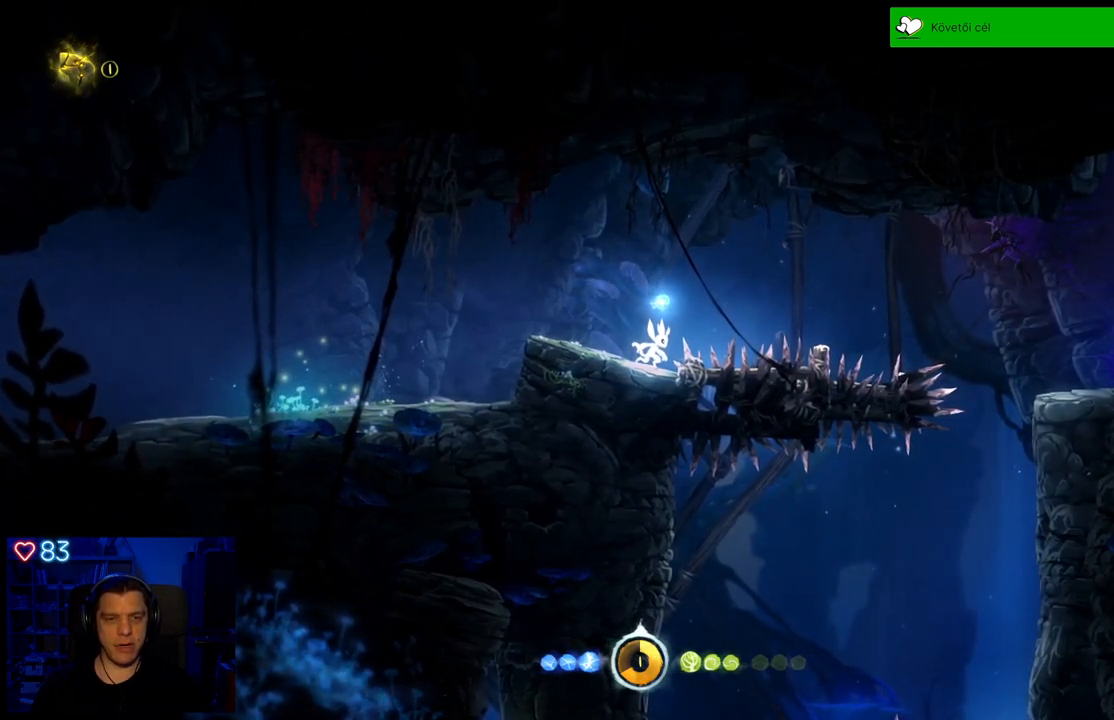
{"buttons": [], "left_stick": "center", "right_stick": "center", "events": []}
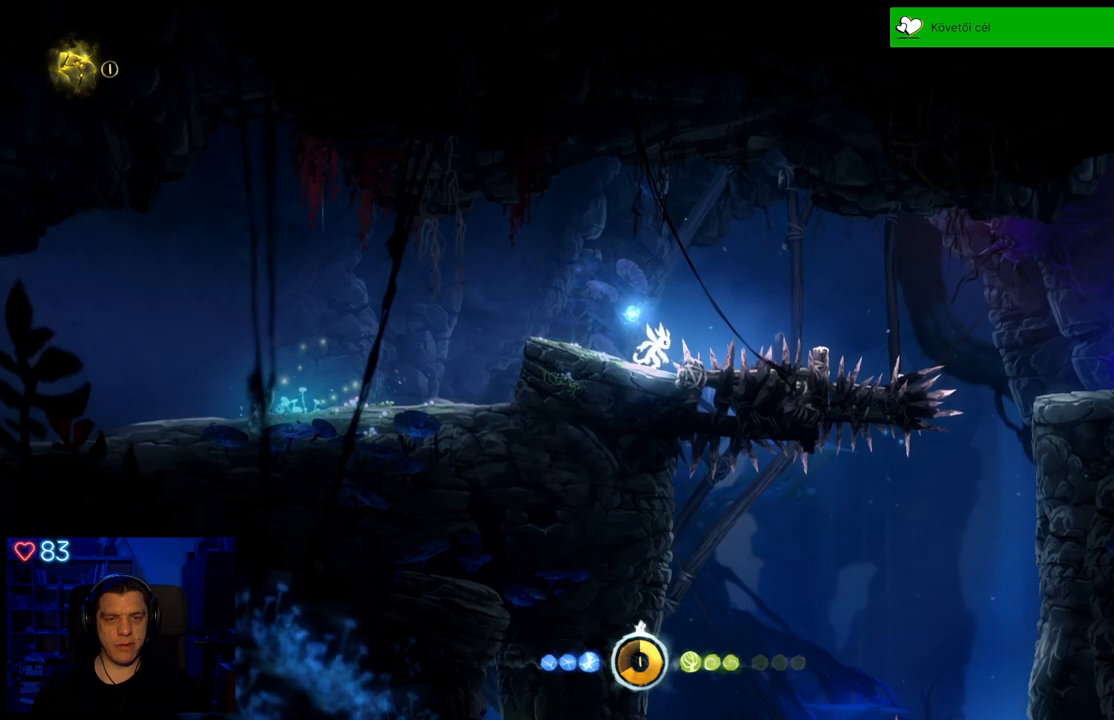
{"buttons": [], "left_stick": "center", "right_stick": "center", "events": []}
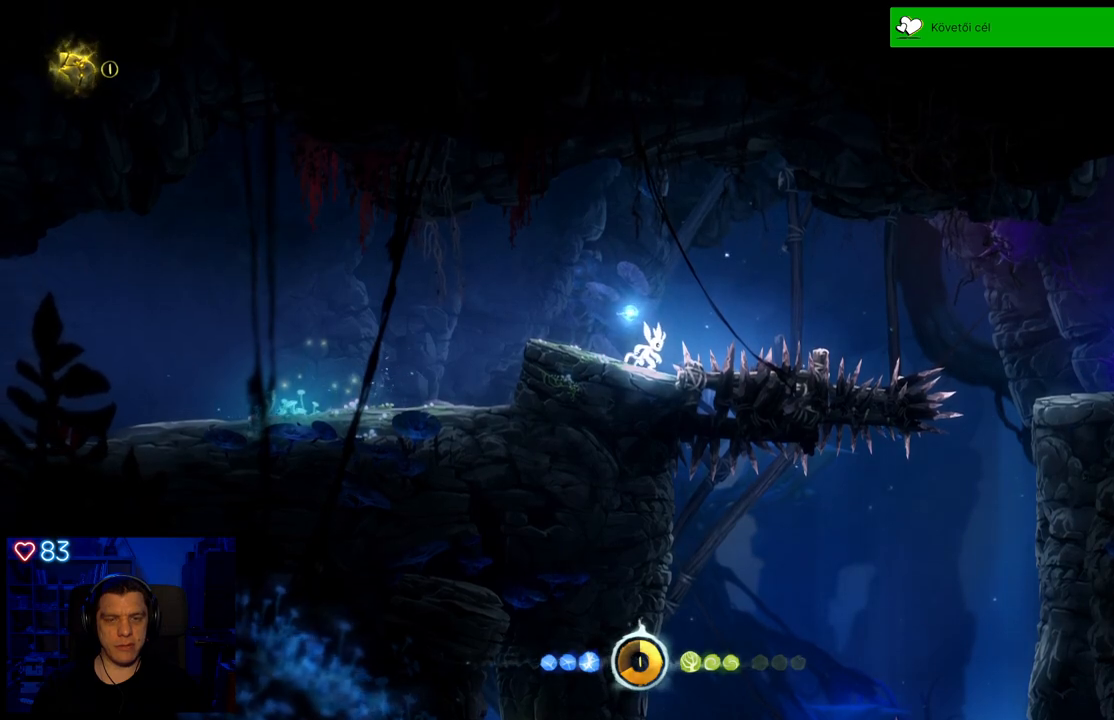
{"buttons": [], "left_stick": "center", "right_stick": "center", "events": [[50, "left_stick", "left"], [433, "left_stick", "center"]]}
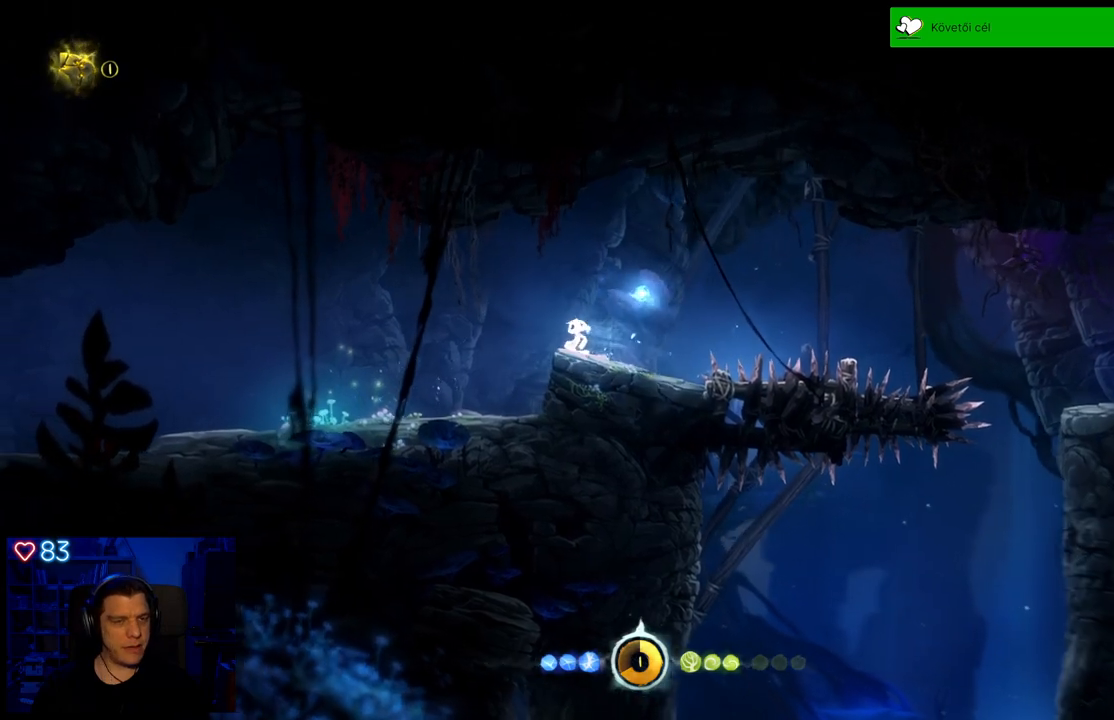
{"buttons": [], "left_stick": "center", "right_stick": "center", "events": []}
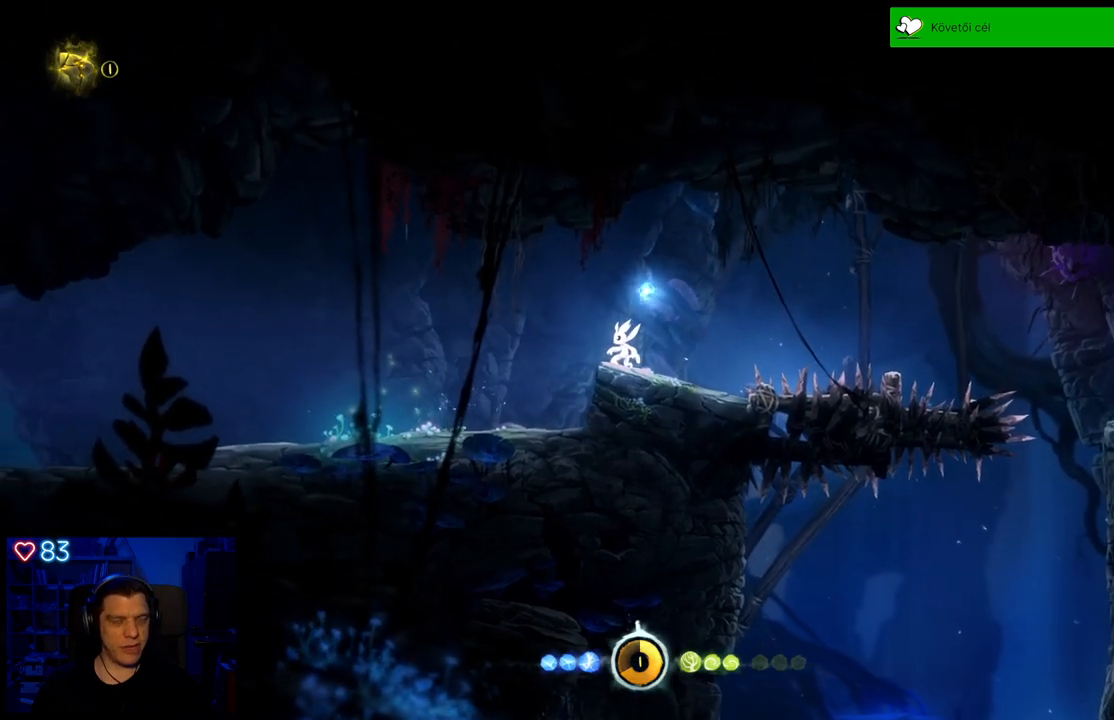
{"buttons": [], "left_stick": "left", "right_stick": "center", "events": [[350, "left_stick", "left"]]}
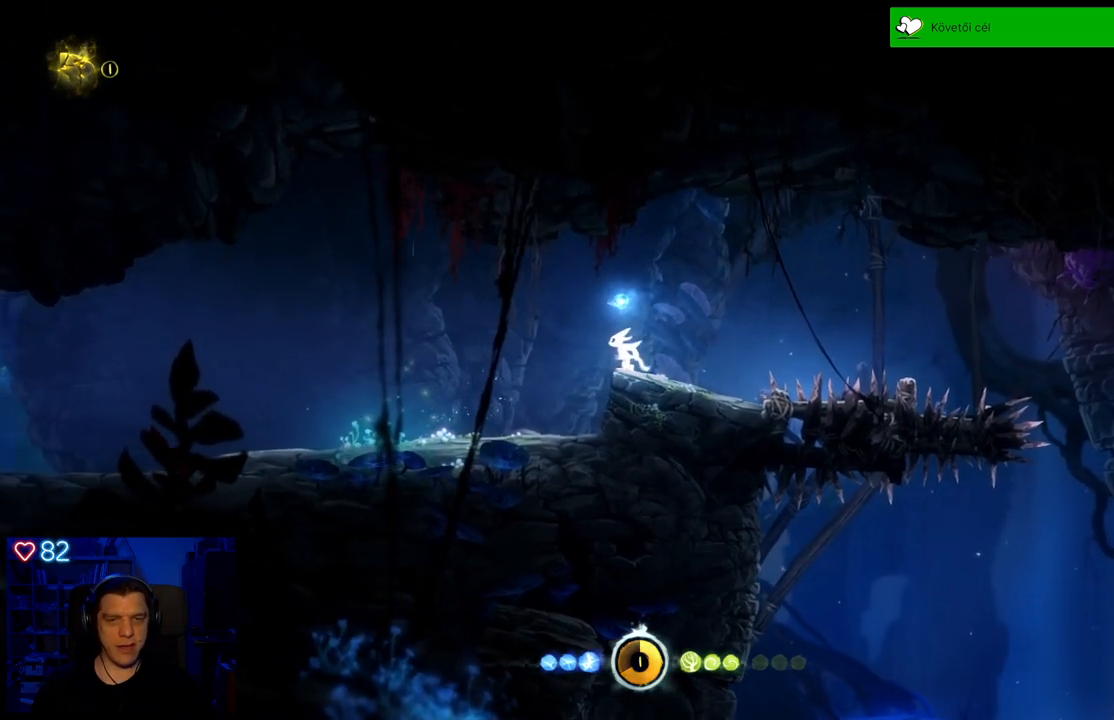
{"buttons": [], "left_stick": "center", "right_stick": "center", "events": [[17, "left_stick", "center"]]}
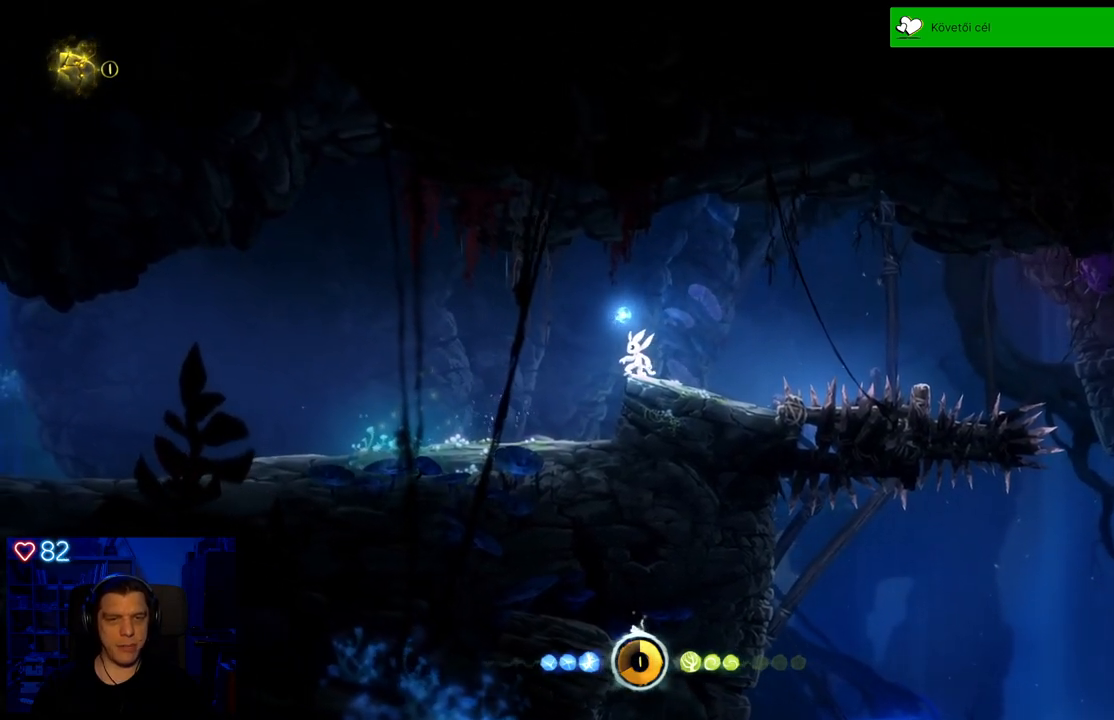
{"buttons": [], "left_stick": "right", "right_stick": "center", "events": [[83, "left_stick", "right"]]}
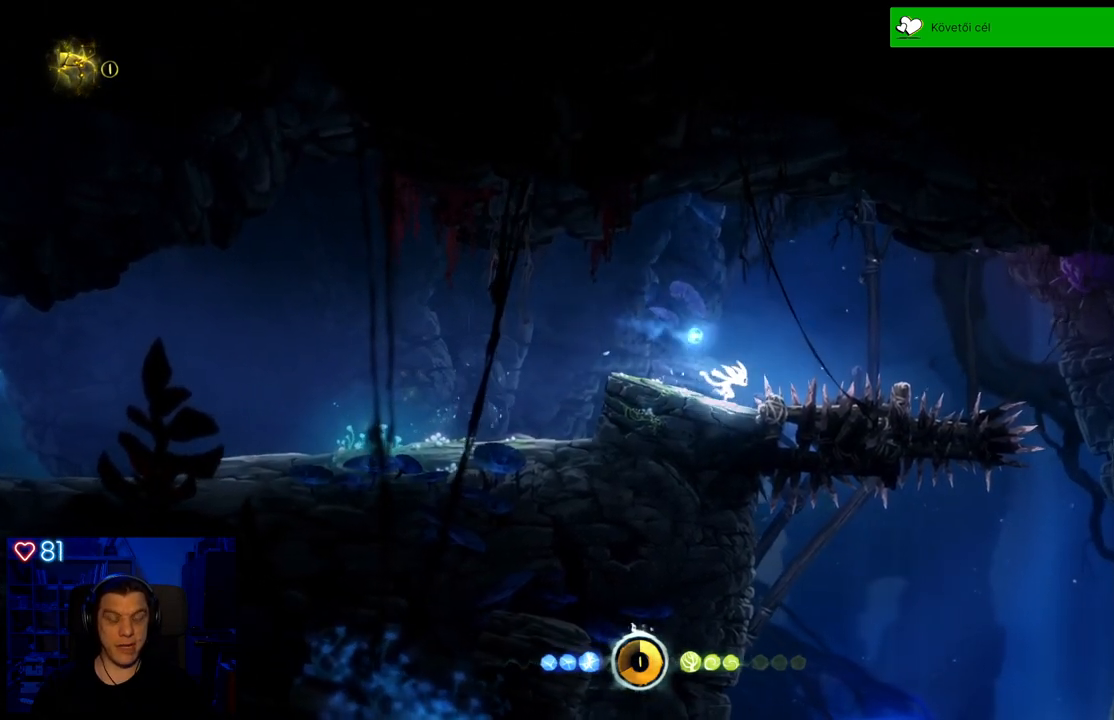
{"buttons": [], "left_stick": "center", "right_stick": "center", "events": [[67, "A", "down"], [433, "A", "up"], [450, "left_stick", "center"]]}
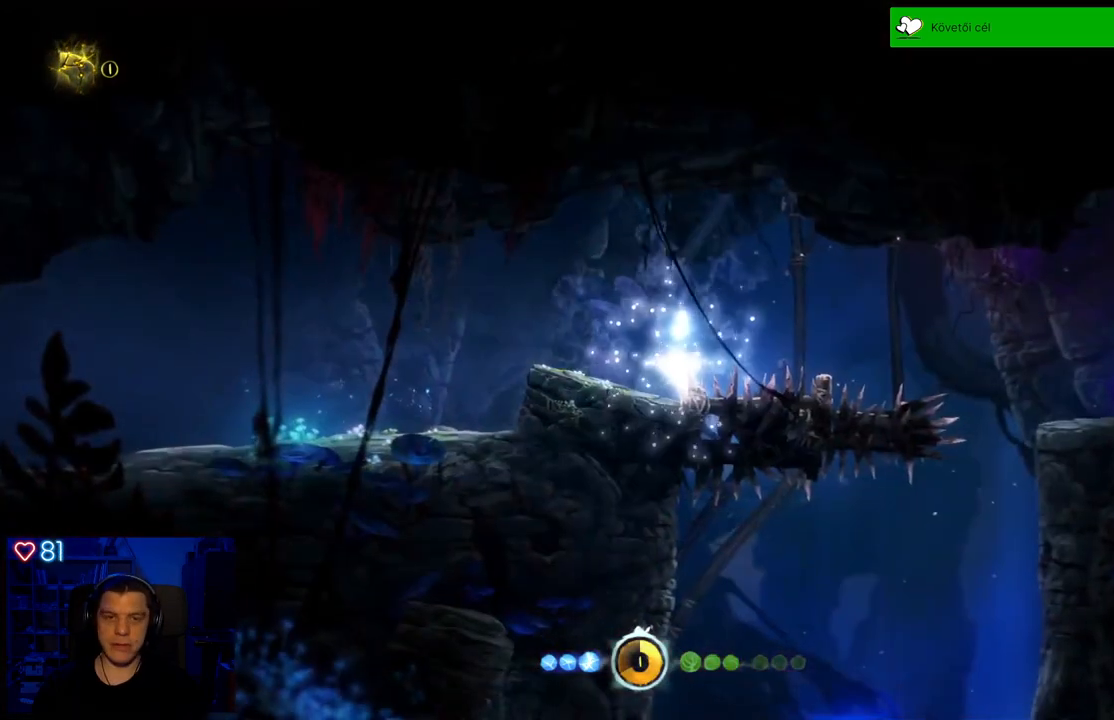
{"buttons": [], "left_stick": "center", "right_stick": "center", "events": []}
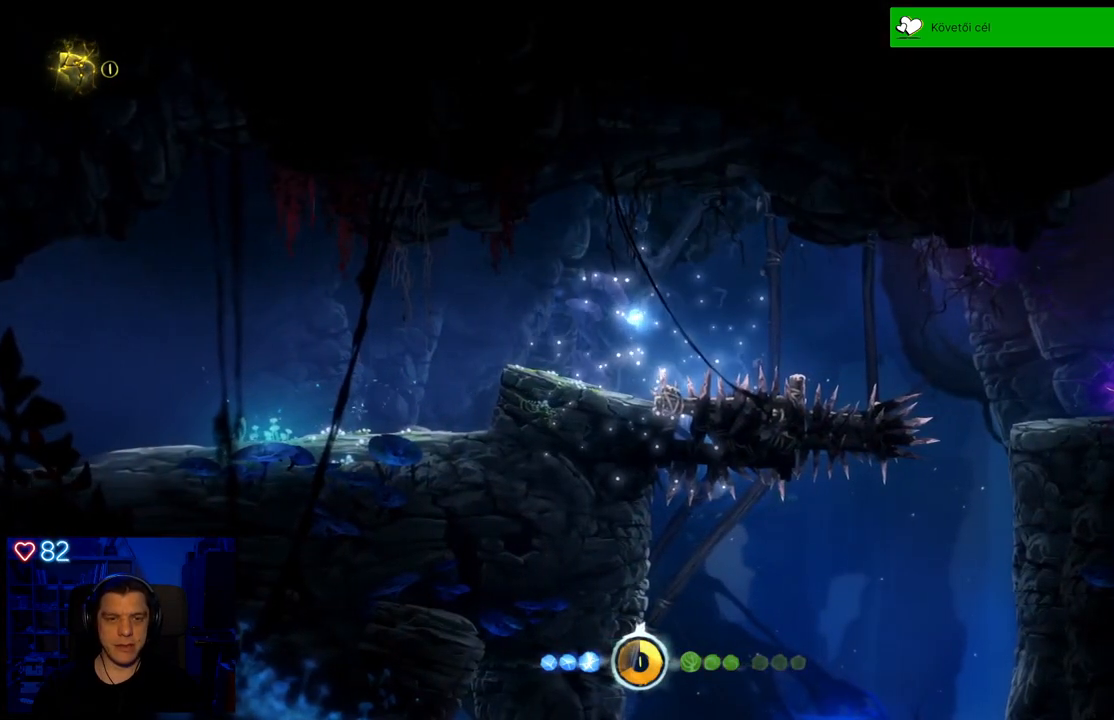
{"buttons": [], "left_stick": "center", "right_stick": "center", "events": []}
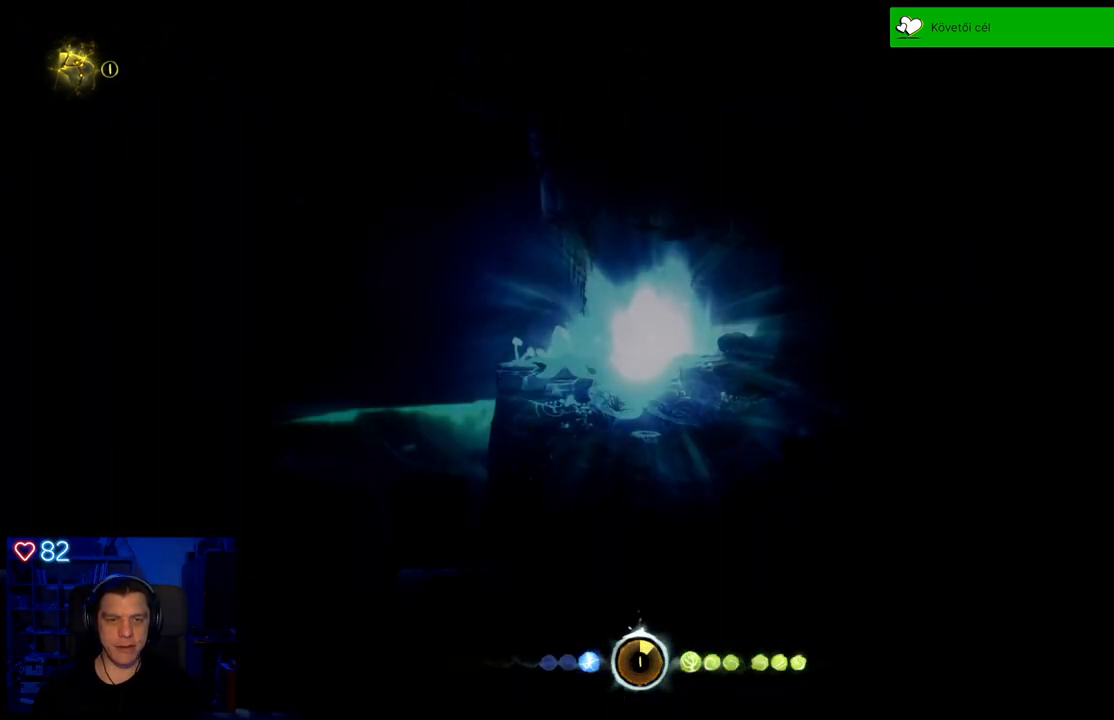
{"buttons": [], "left_stick": "right", "right_stick": "center", "events": [[300, "left_stick", "right"]]}